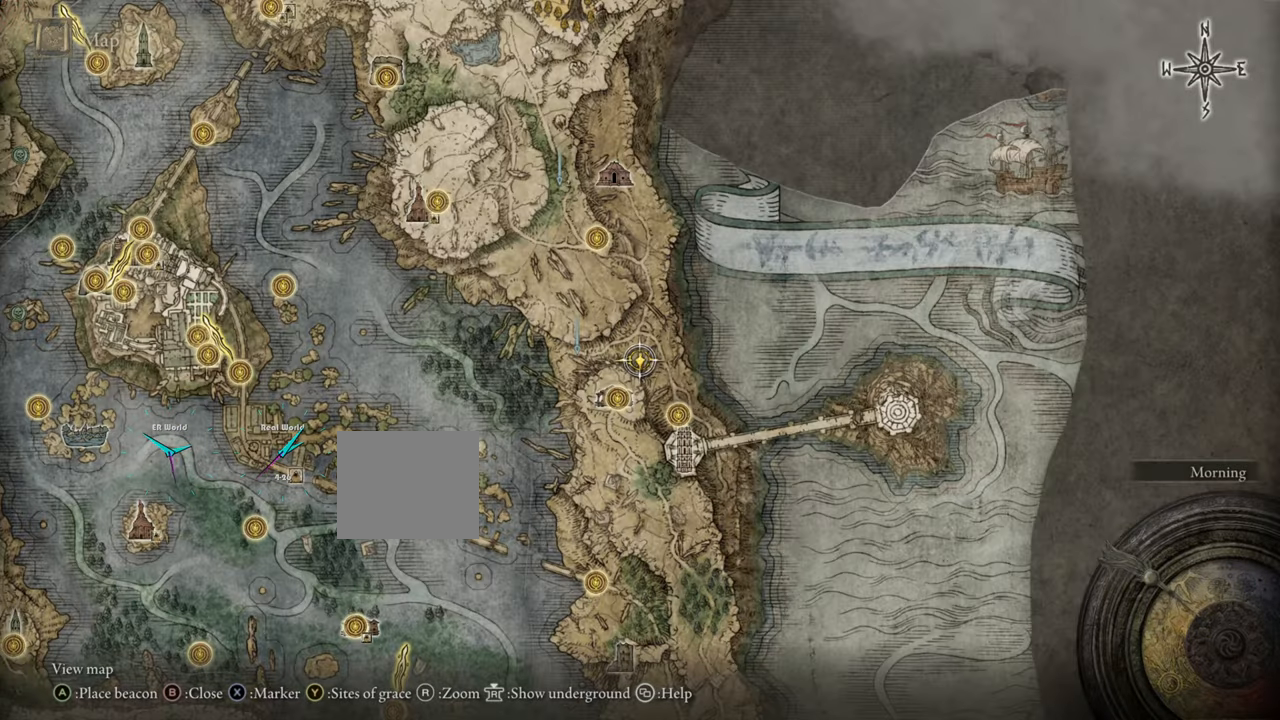
Gameplay with a controller (PlayStation layout); each line is a JSON object with the inputs held at the frame after it. "events" lists button and stick changes between this image and that frame as [ms after this image, input, new state], when the widget could be followed in between.
{"buttons": ["DPAD_LEFT"], "left_stick": "center", "right_stick": "center", "events": []}
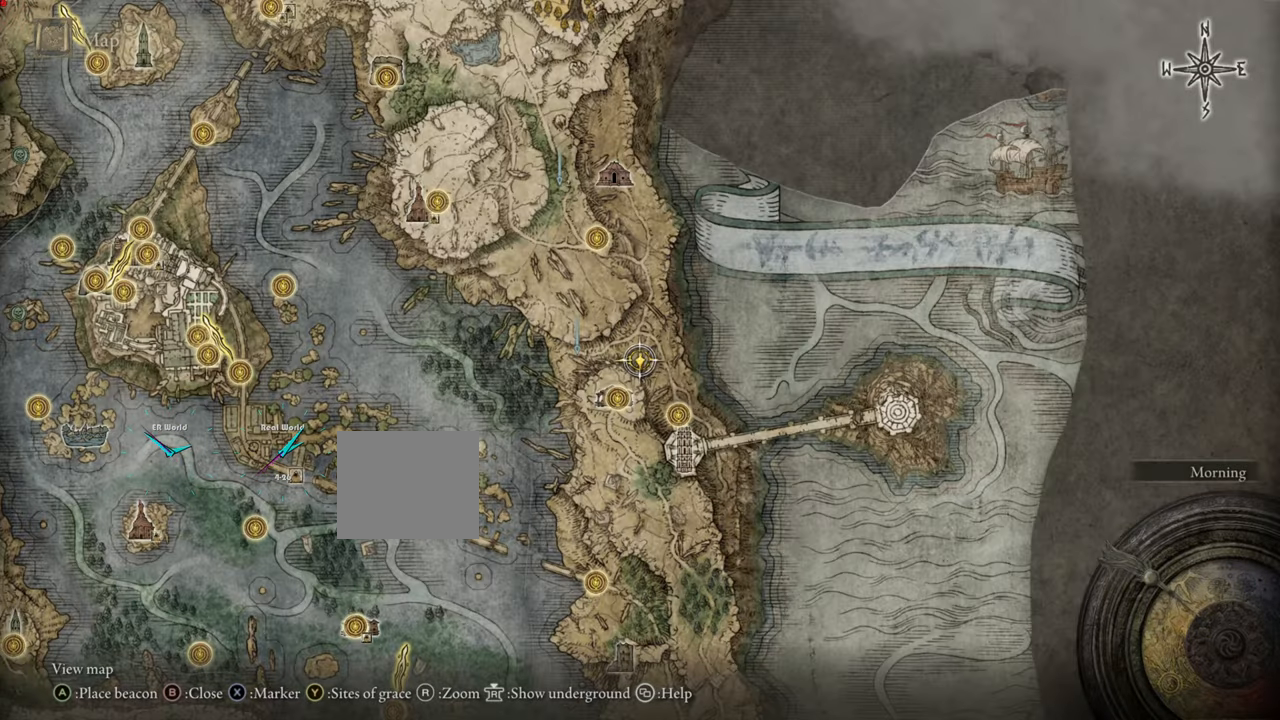
{"buttons": [], "left_stick": "center", "right_stick": "center", "events": [[217, "DPAD_LEFT", "up"]]}
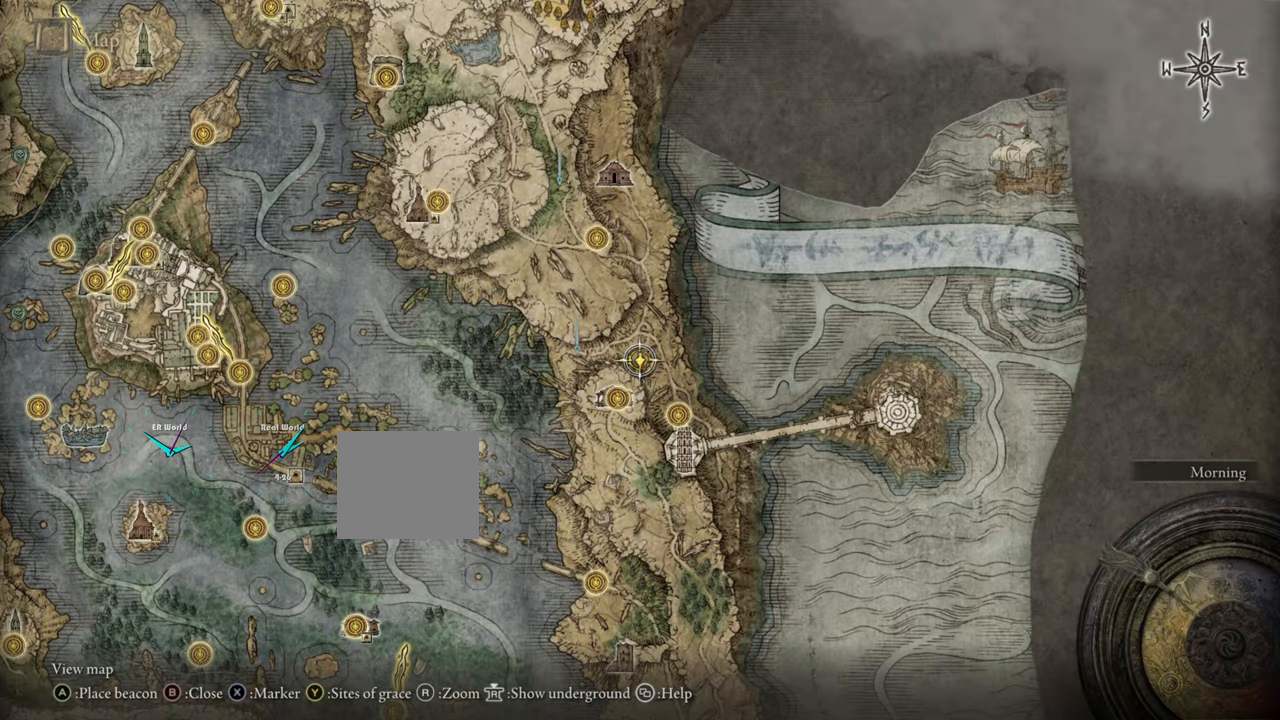
{"buttons": [], "left_stick": "center", "right_stick": "center", "events": [[50, "TRIANGLE", "down"], [267, "TRIANGLE", "up"]]}
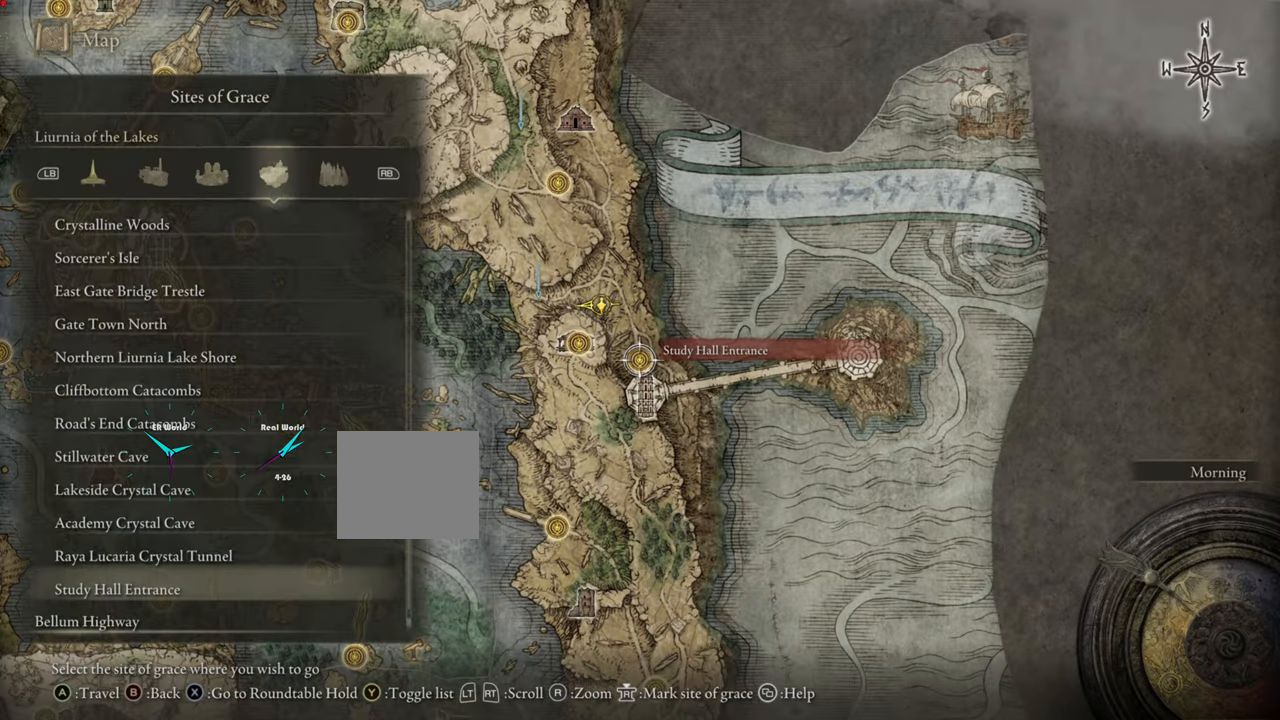
{"buttons": [], "left_stick": "center", "right_stick": "center", "events": []}